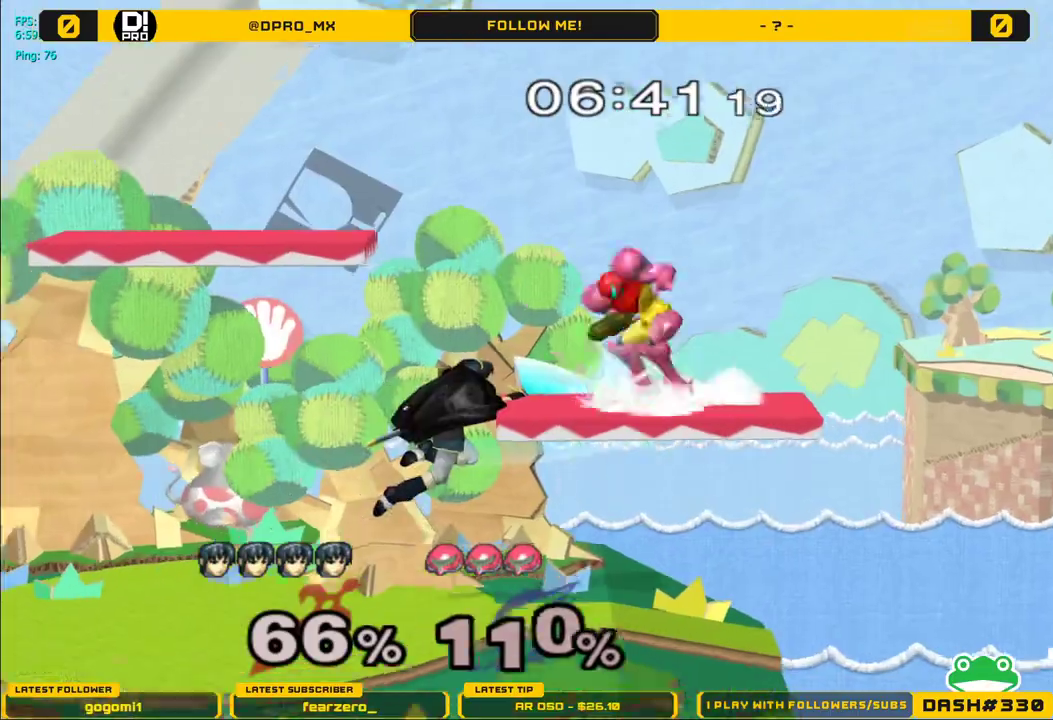
Gameplay with a controller (Nintendo layout); each line is a JSON object with the inputs held at the frame after it. "events" lists button and stick changes between this image and that frame as [ms after this image, input, new state], when the widget could be followed in between. Not read: L3 R3.
{"buttons": [], "left_stick": "center", "right_stick": "center", "events": [[17, "A", "up"], [117, "A", "down"], [217, "A", "up"], [317, "left_stick", "down"], [350, "L1", "down"], [450, "L1", "up"], [467, "left_stick", "center"]]}
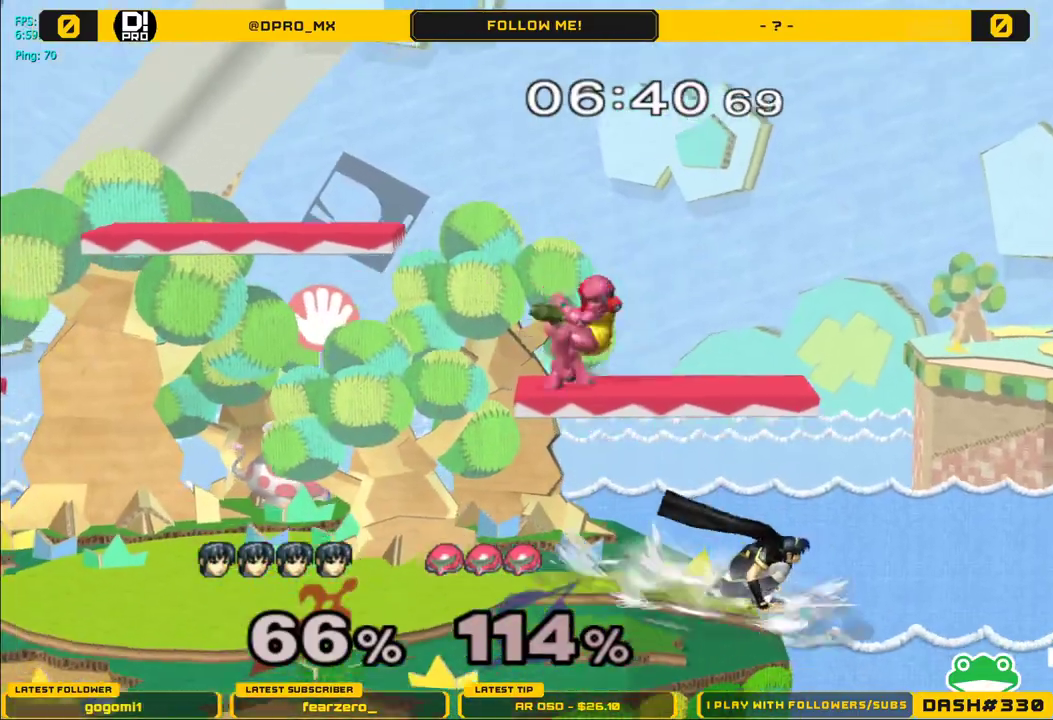
{"buttons": [], "left_stick": "center", "right_stick": "center", "events": [[100, "left_stick", "left"], [217, "Y", "down"], [283, "left_stick", "center"], [317, "A", "down"], [383, "Y", "up"], [483, "A", "up"]]}
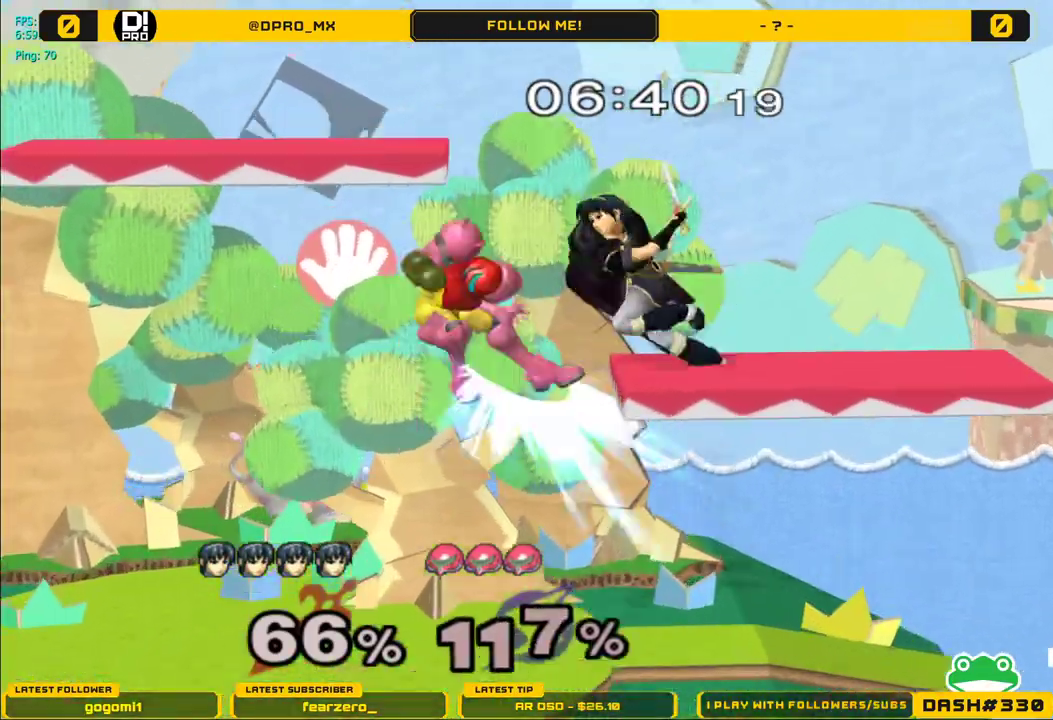
{"buttons": [], "left_stick": "center", "right_stick": "center", "events": [[17, "A", "down"], [233, "A", "up"]]}
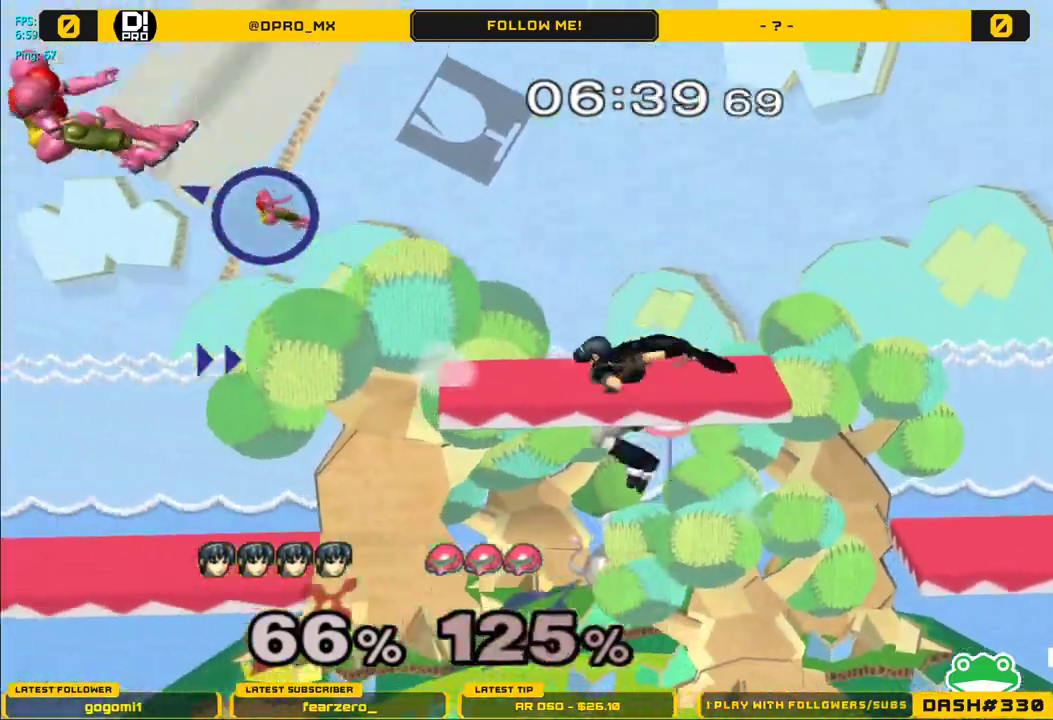
{"buttons": [], "left_stick": "left", "right_stick": "center", "events": [[467, "left_stick", "left"]]}
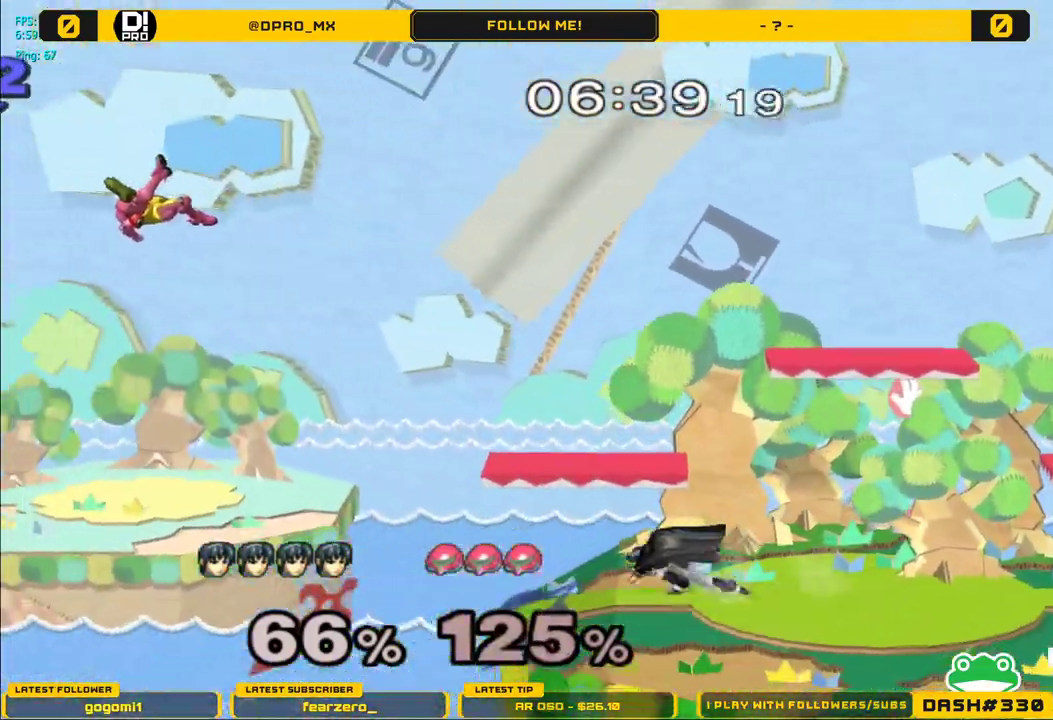
{"buttons": [], "left_stick": "center", "right_stick": "center", "events": [[200, "Y", "down"], [383, "Y", "up"], [467, "left_stick", "center"]]}
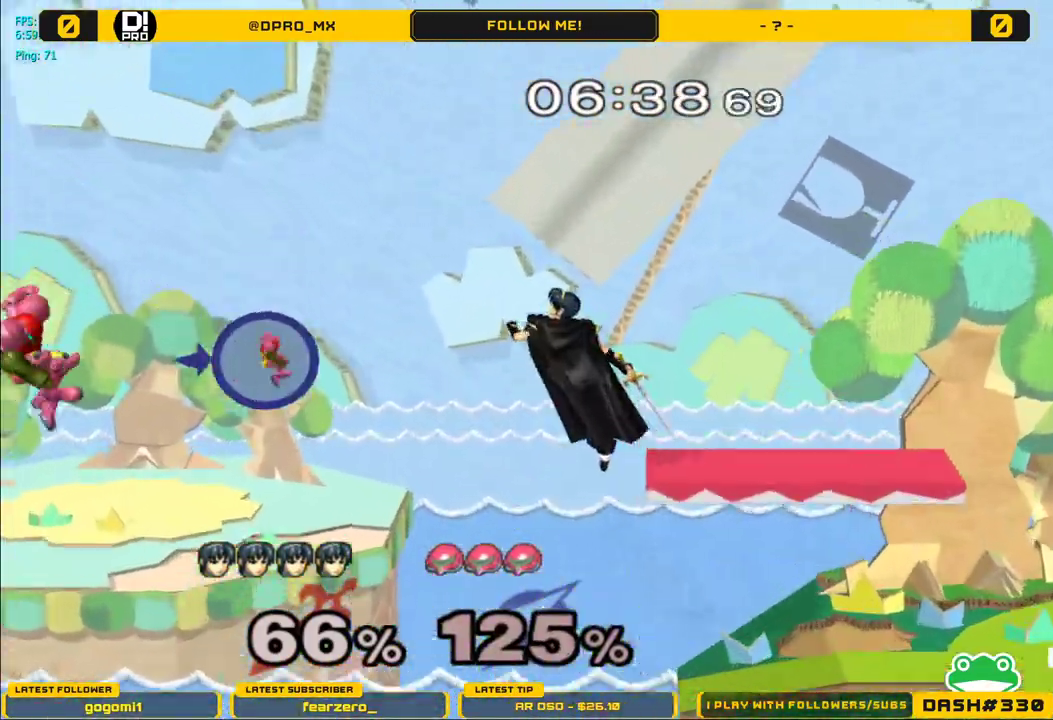
{"buttons": [], "left_stick": "right", "right_stick": "center", "events": [[17, "left_stick", "right"]]}
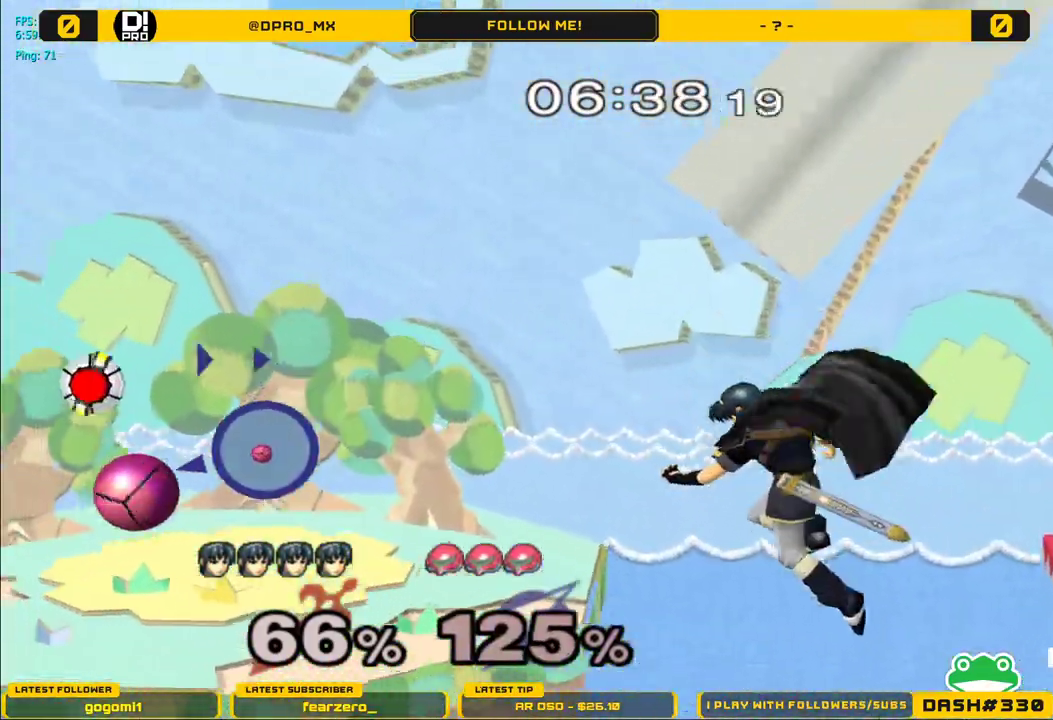
{"buttons": ["B"], "left_stick": "right", "right_stick": "center", "events": [[17, "left_stick", "center"], [83, "left_stick", "left"], [283, "left_stick", "right"], [350, "B", "down"]]}
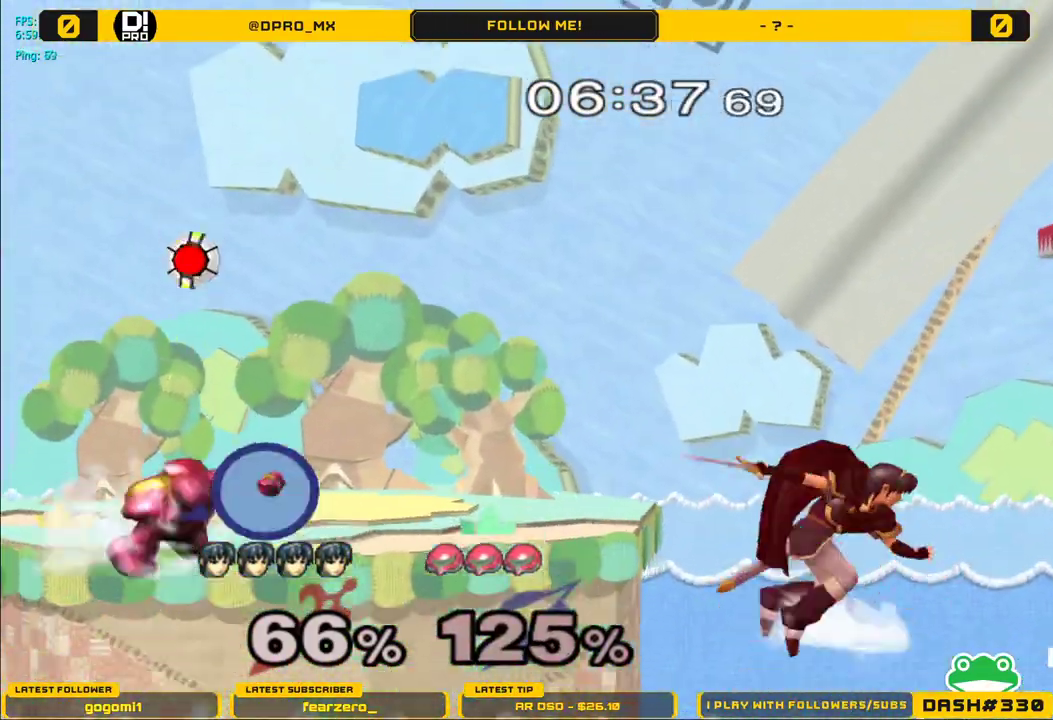
{"buttons": ["Y"], "left_stick": "right", "right_stick": "center", "events": [[17, "left_stick", "center"], [33, "B", "up"], [433, "left_stick", "right"], [467, "Y", "down"]]}
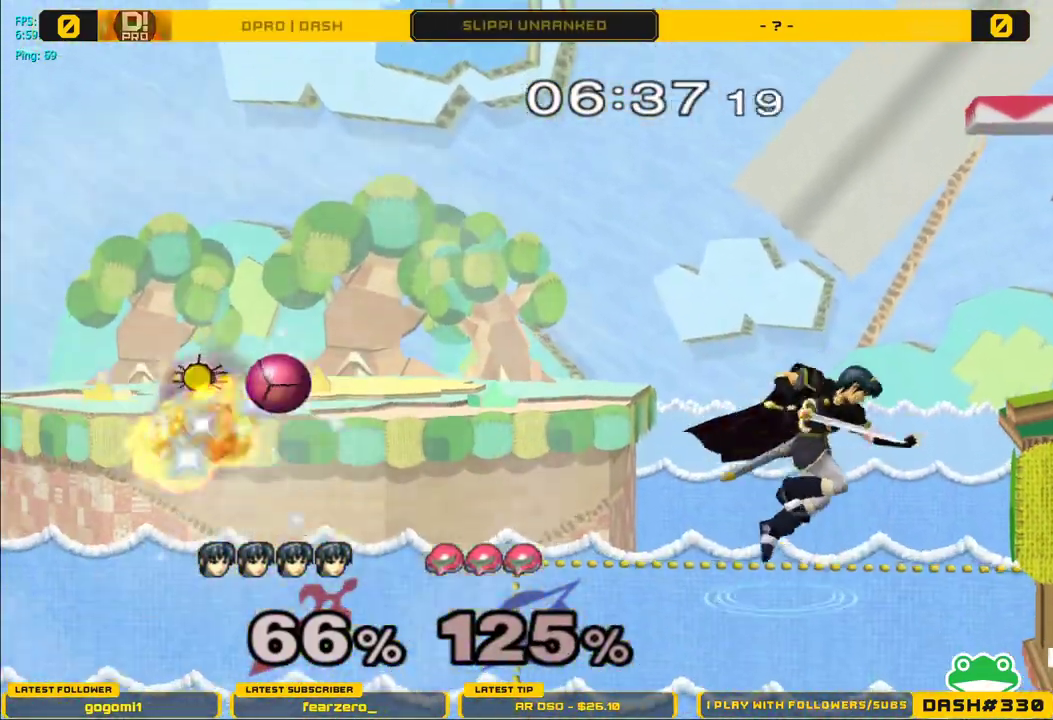
{"buttons": [], "left_stick": "down-left", "right_stick": "center", "events": [[267, "Y", "up"], [417, "left_stick", "down"], [483, "left_stick", "down-left"]]}
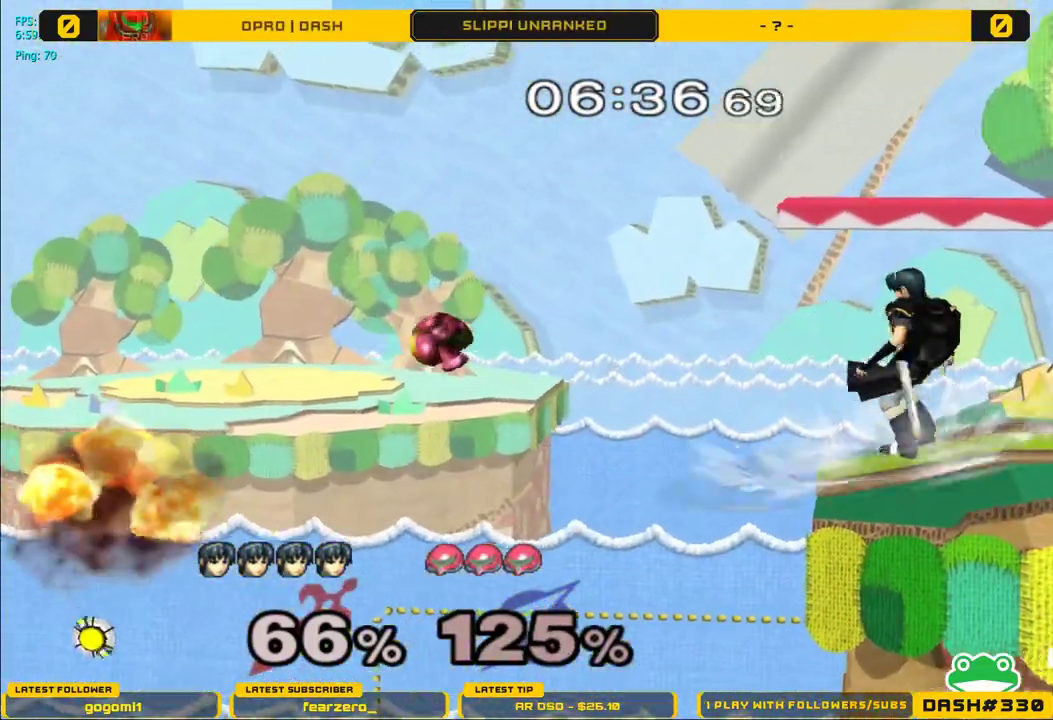
{"buttons": [], "left_stick": "center", "right_stick": "center", "events": [[17, "left_stick", "center"], [100, "Y", "down"], [100, "left_stick", "down-left"], [150, "R1", "down"], [233, "Y", "up"], [300, "R1", "up"], [317, "left_stick", "down-right"], [417, "left_stick", "center"]]}
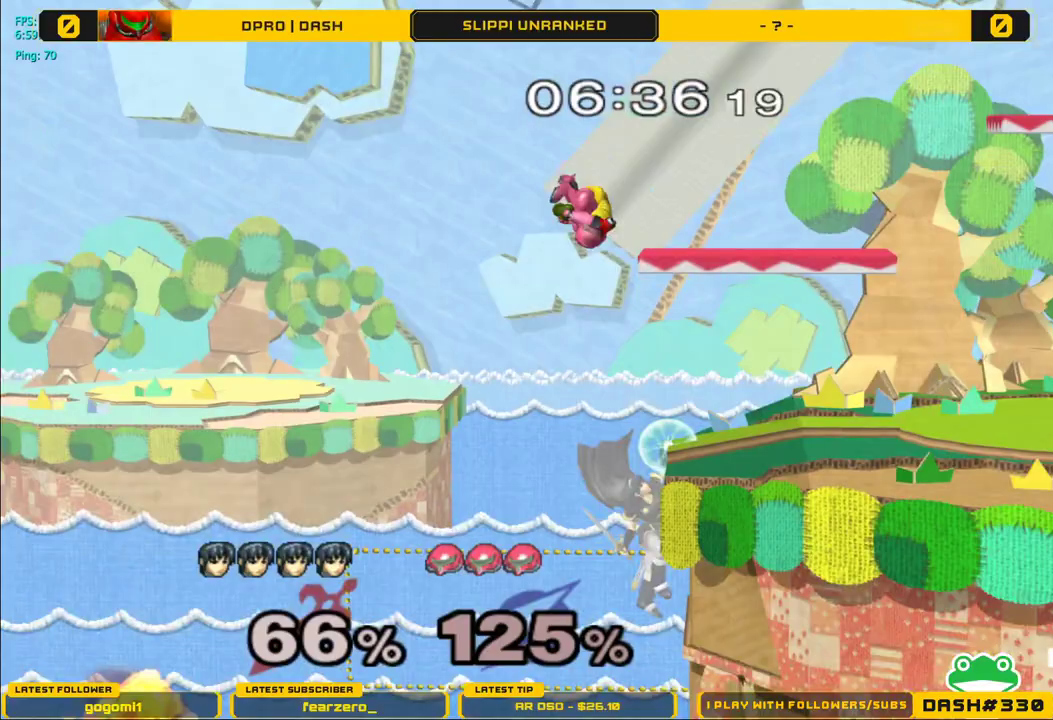
{"buttons": ["A"], "left_stick": "up-right", "right_stick": "center", "events": [[117, "left_stick", "down"], [150, "Y", "down"], [200, "left_stick", "up-right"], [317, "left_stick", "up"], [383, "A", "down"], [417, "Y", "up"], [483, "left_stick", "up-right"]]}
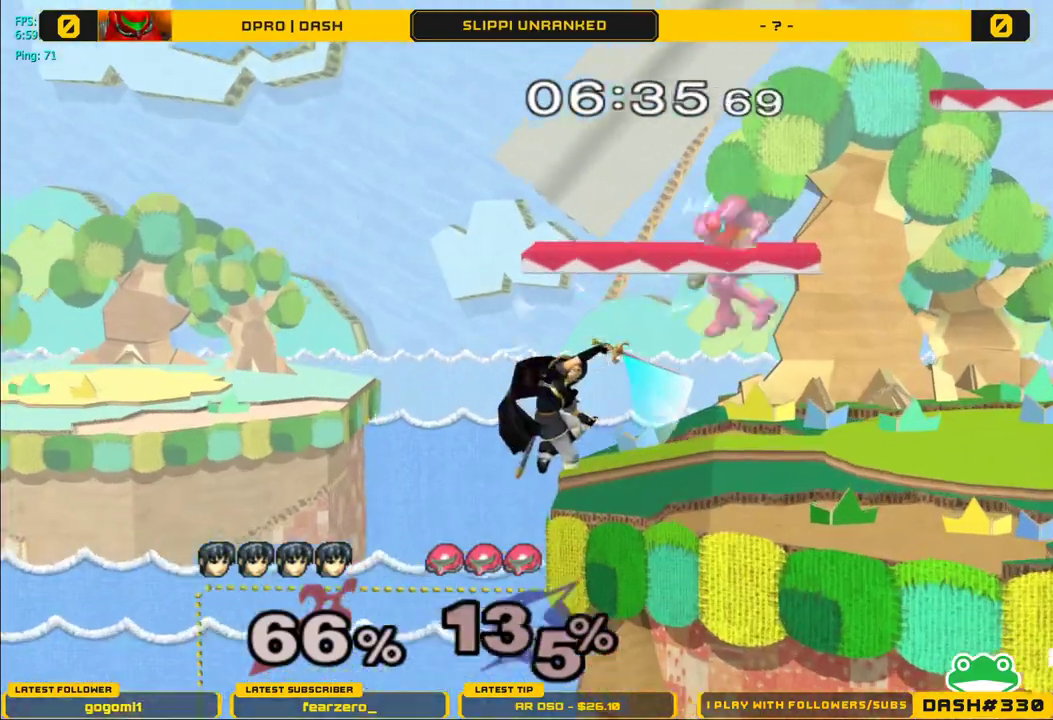
{"buttons": [], "left_stick": "right", "right_stick": "center", "events": [[67, "A", "up"], [67, "left_stick", "right"], [150, "L1", "down"], [217, "left_stick", "up-right"], [233, "L1", "up"], [333, "left_stick", "center"], [417, "left_stick", "right"]]}
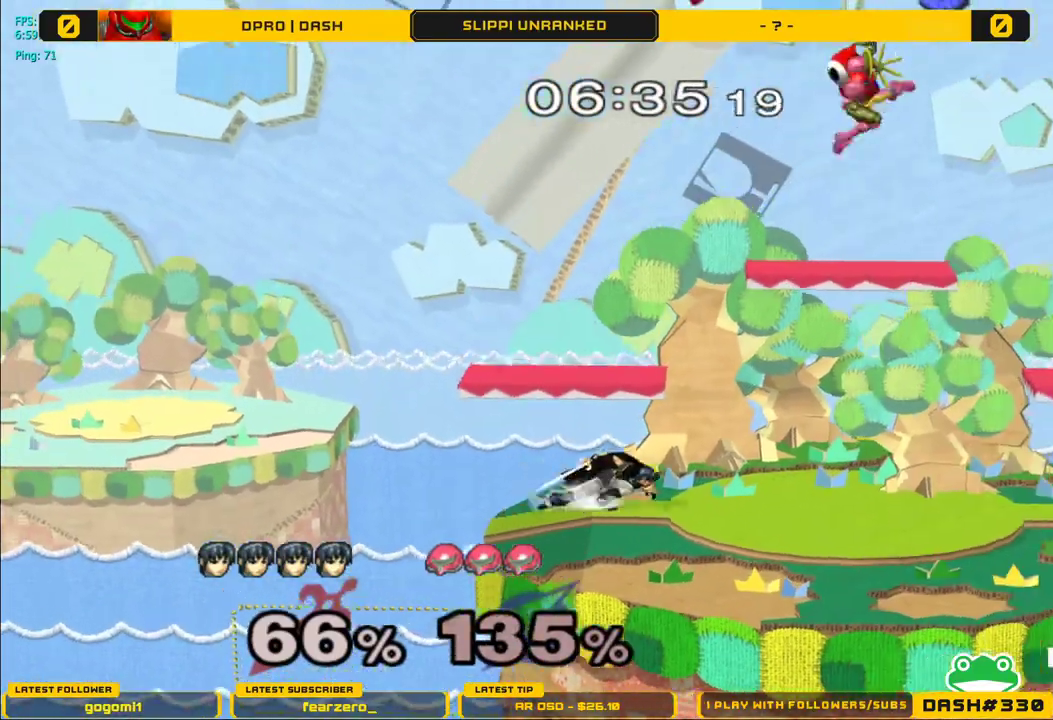
{"buttons": [], "left_stick": "center", "right_stick": "center", "events": [[167, "Y", "down"], [367, "Y", "up"], [433, "left_stick", "center"]]}
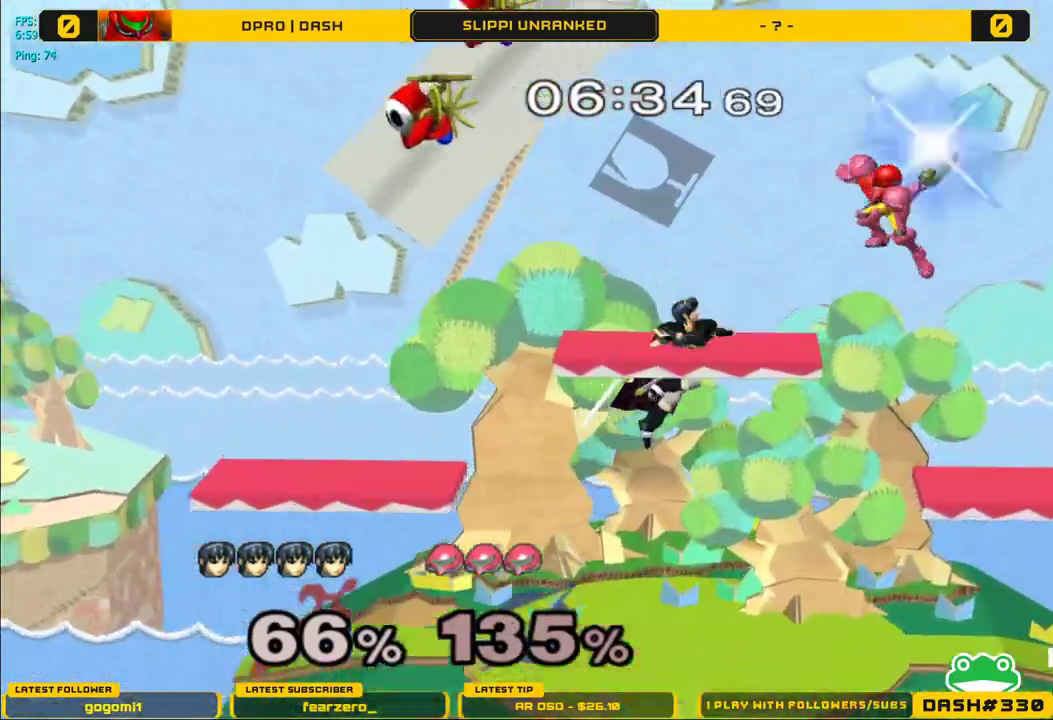
{"buttons": ["L1"], "left_stick": "center", "right_stick": "center", "events": [[217, "left_stick", "down"], [417, "left_stick", "center"], [433, "L1", "down"]]}
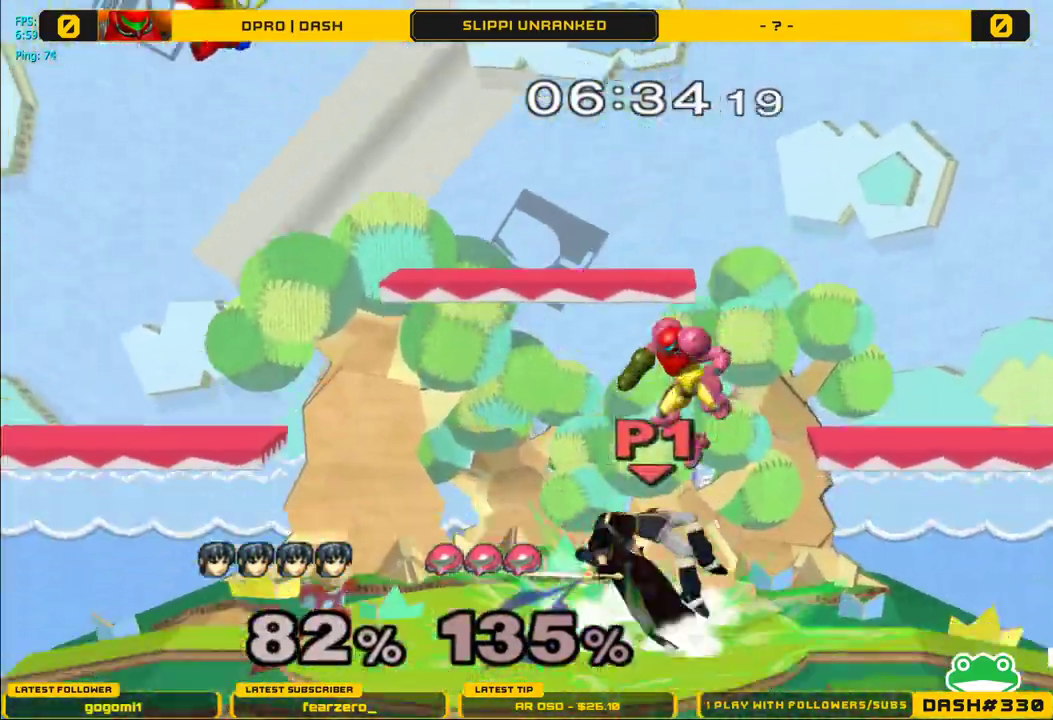
{"buttons": [], "left_stick": "up", "right_stick": "center", "events": [[50, "L1", "up"], [300, "left_stick", "up"]]}
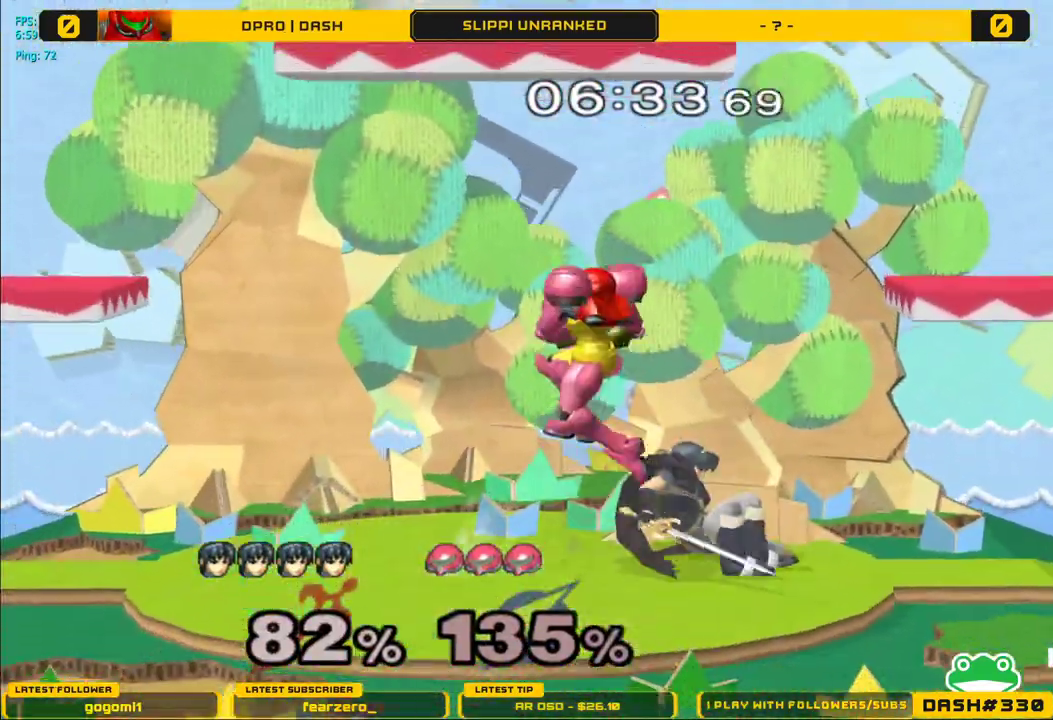
{"buttons": ["L1"], "left_stick": "center", "right_stick": "center", "events": [[83, "left_stick", "up-left"], [417, "L1", "down"], [450, "left_stick", "center"]]}
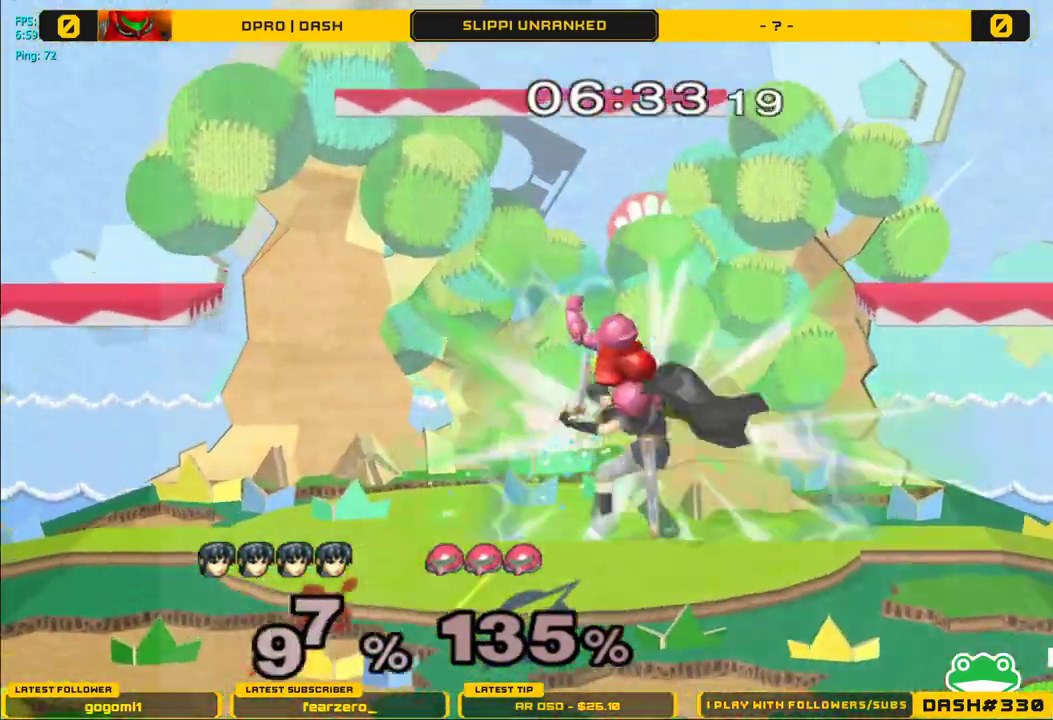
{"buttons": [], "left_stick": "center", "right_stick": "center", "events": [[300, "L1", "up"]]}
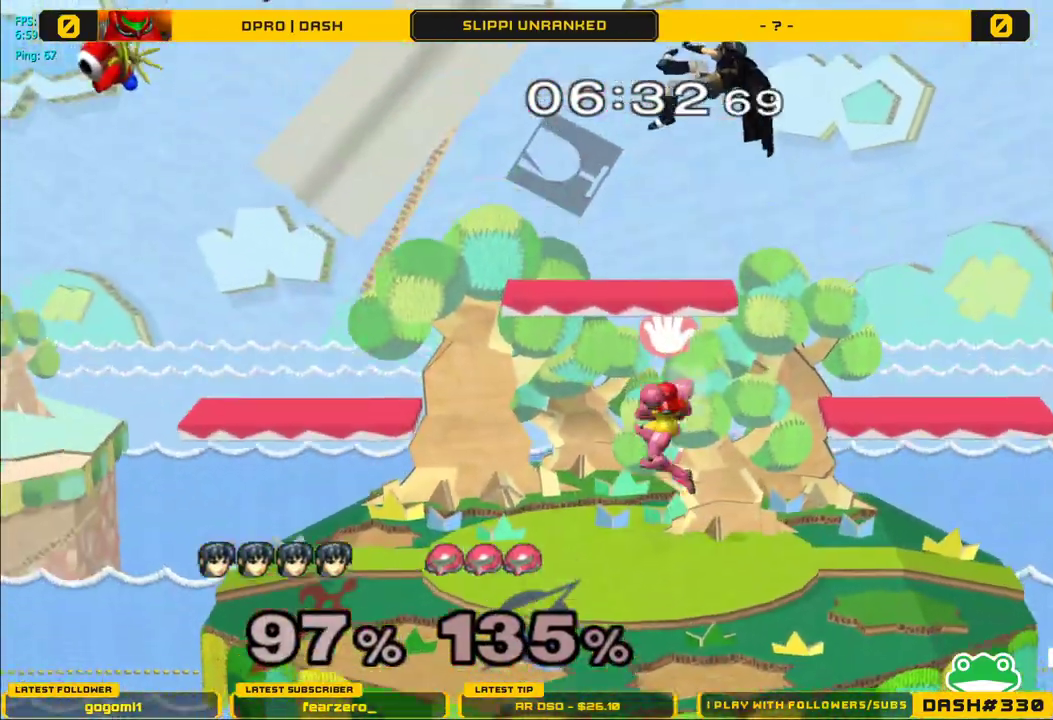
{"buttons": [], "left_stick": "up-left", "right_stick": "center", "events": [[33, "left_stick", "down"], [150, "left_stick", "right"], [217, "left_stick", "up"], [250, "Y", "down"], [283, "left_stick", "left"], [350, "Y", "up"], [383, "left_stick", "right"], [417, "Y", "down"], [450, "left_stick", "up"], [500, "Y", "up"], [500, "left_stick", "up-left"]]}
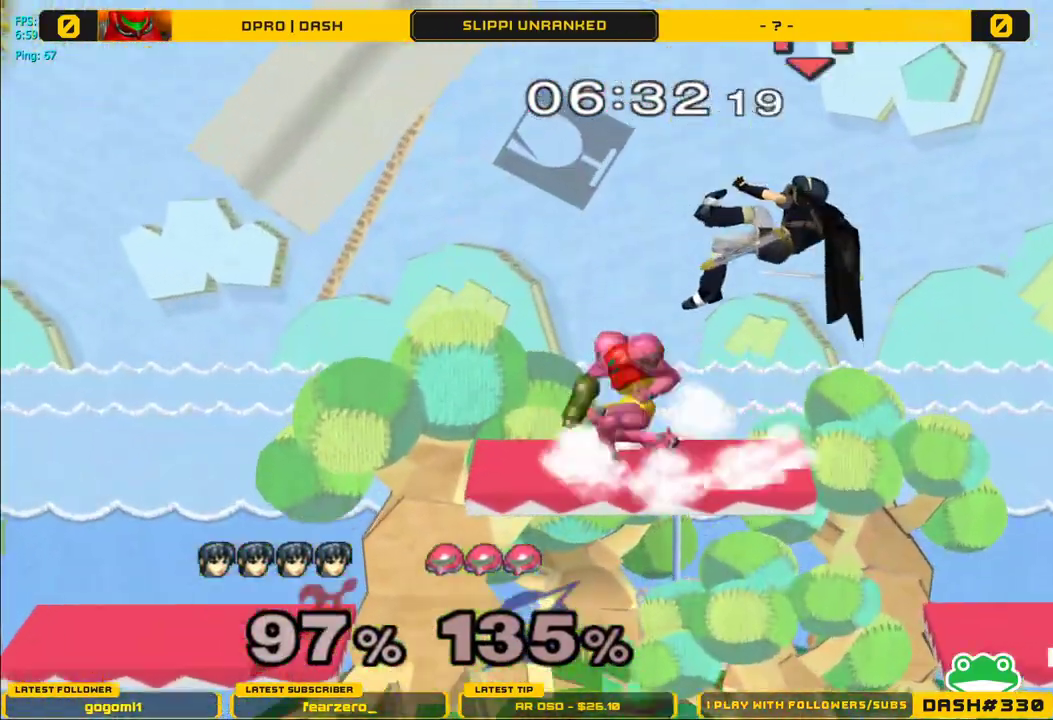
{"buttons": [], "left_stick": "up-left", "right_stick": "center", "events": [[50, "Y", "down"], [133, "Y", "up"], [200, "Y", "down"], [283, "Y", "up"], [283, "left_stick", "up"], [317, "Y", "down"], [450, "Y", "up"], [450, "left_stick", "up-left"]]}
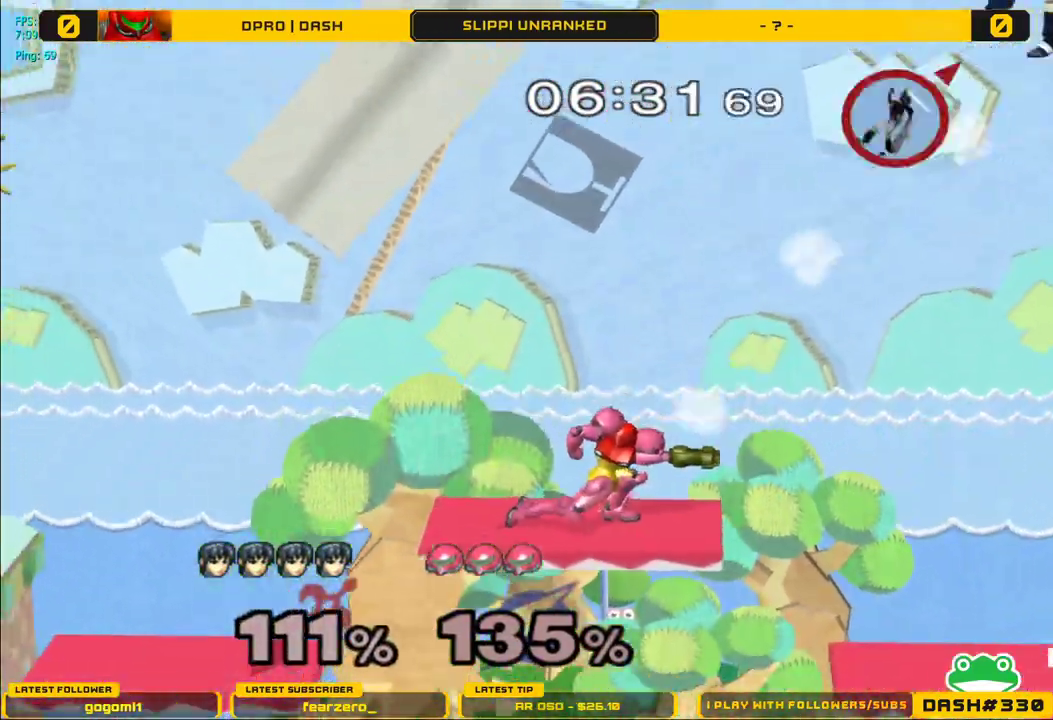
{"buttons": [], "left_stick": "left", "right_stick": "center", "events": [[167, "left_stick", "center"], [233, "Y", "down"], [283, "left_stick", "left"], [300, "Y", "up"], [383, "Y", "down"], [467, "Y", "up"]]}
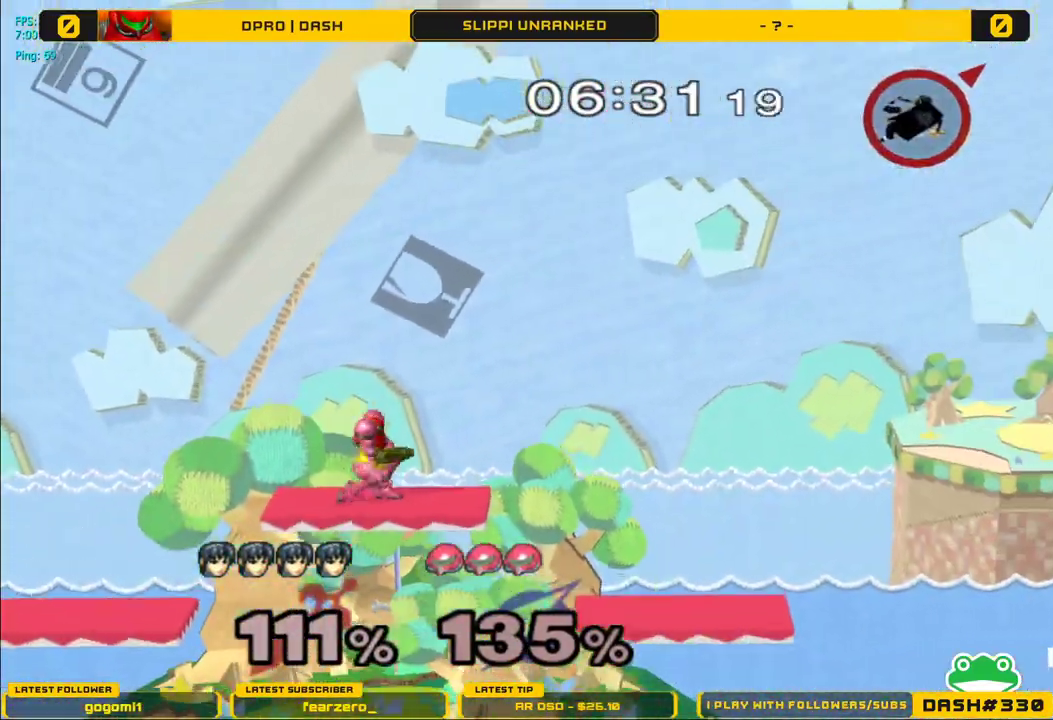
{"buttons": [], "left_stick": "left", "right_stick": "center", "events": [[50, "Y", "down"], [133, "Y", "up"], [200, "Y", "down"], [300, "Y", "up"], [350, "Y", "down"], [467, "Y", "up"]]}
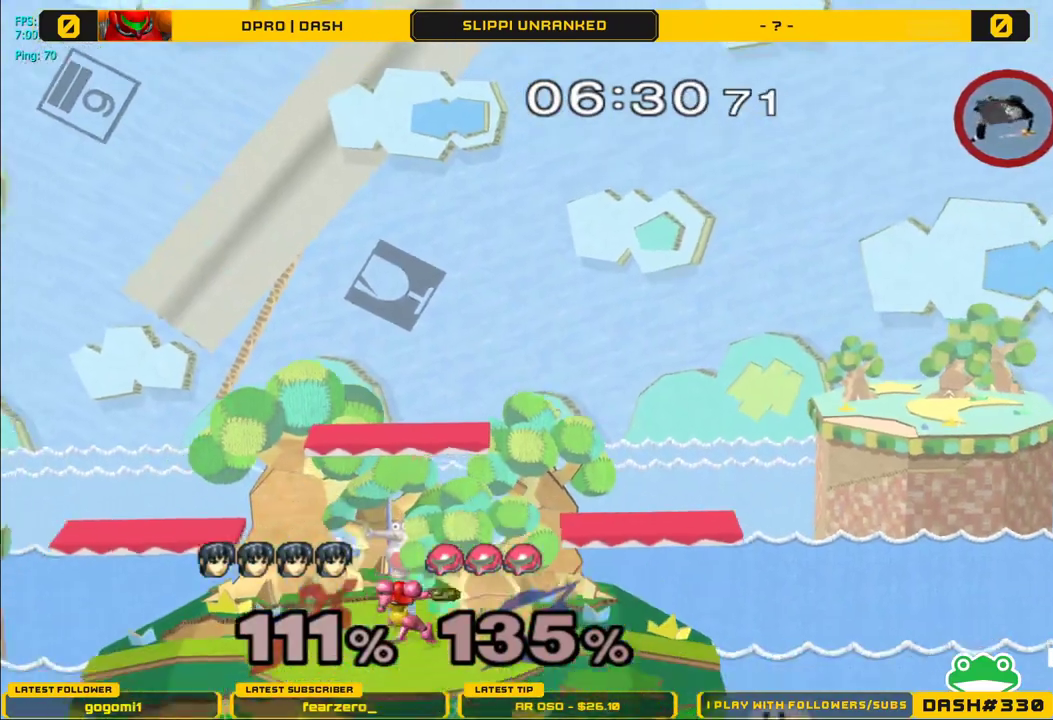
{"buttons": ["Y"], "left_stick": "left", "right_stick": "center", "events": [[33, "Y", "down"], [133, "Y", "up"], [183, "Y", "down"], [300, "Y", "up"], [367, "Y", "down"]]}
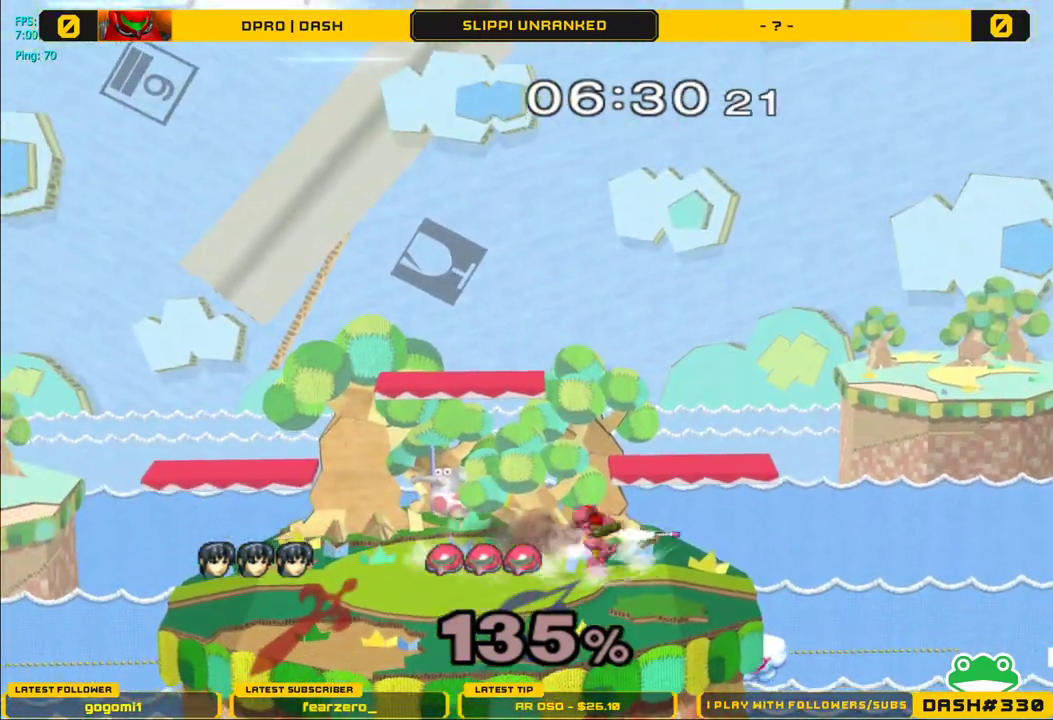
{"buttons": [], "left_stick": "center", "right_stick": "center", "events": [[17, "Y", "up"], [117, "left_stick", "center"]]}
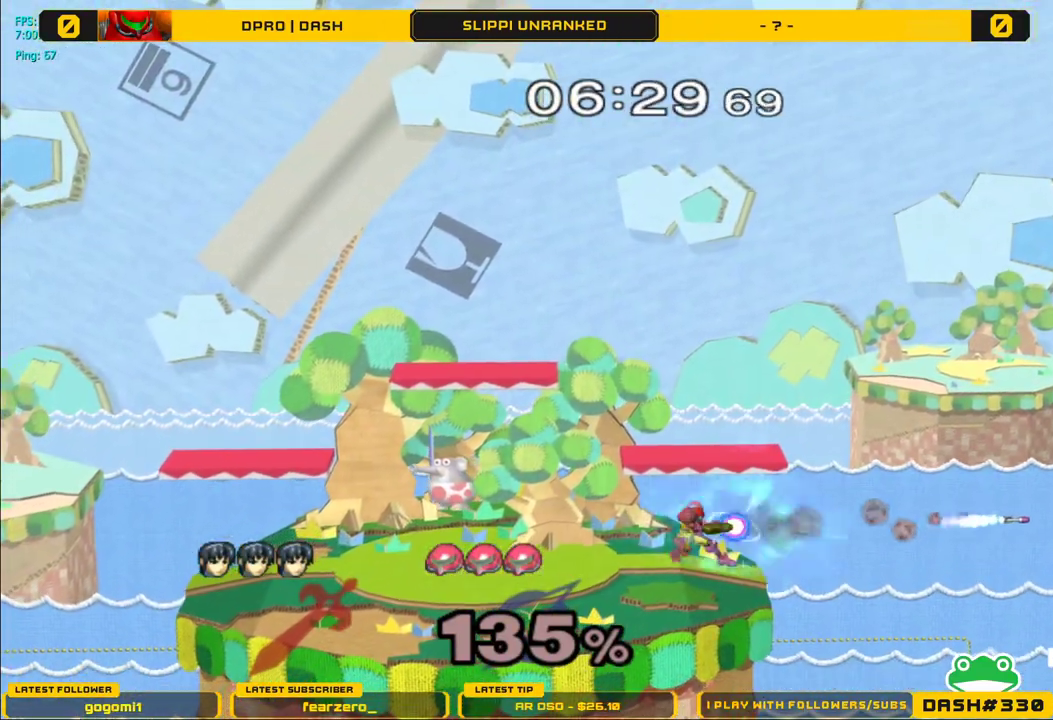
{"buttons": [], "left_stick": "right", "right_stick": "center", "events": [[283, "left_stick", "right"]]}
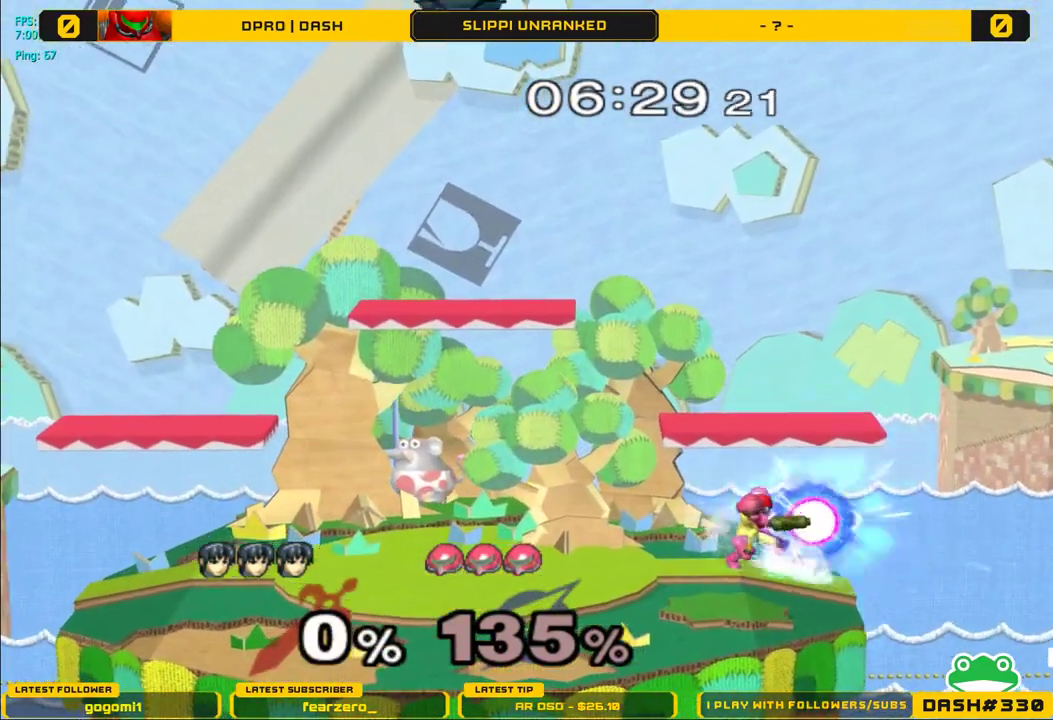
{"buttons": [], "left_stick": "right", "right_stick": "center", "events": []}
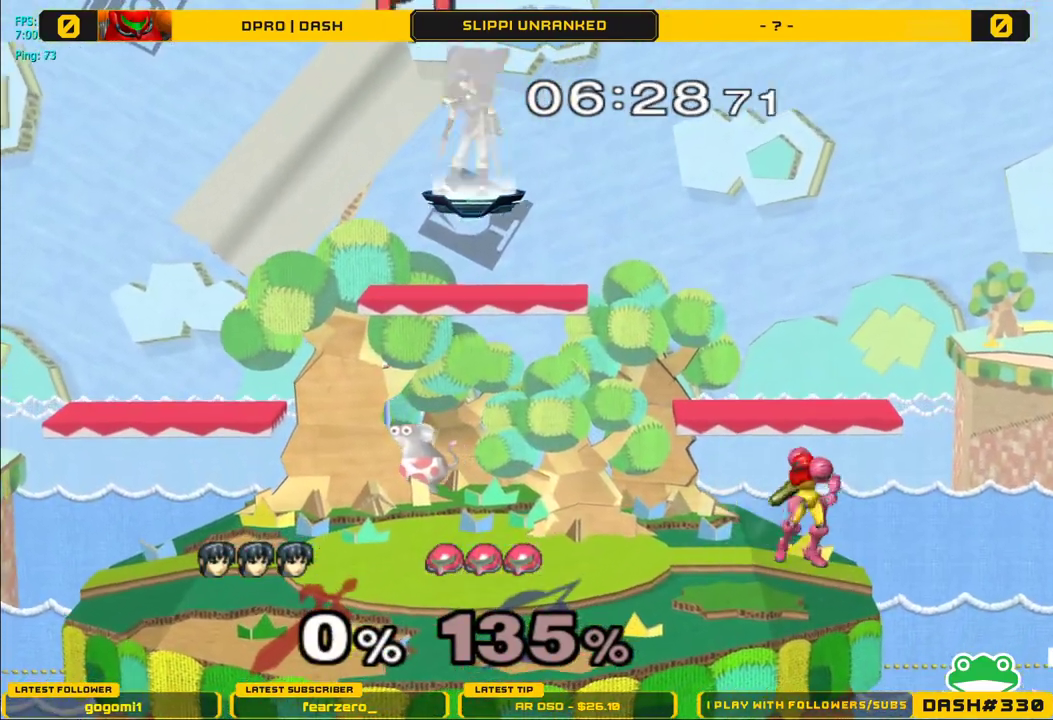
{"buttons": [], "left_stick": "down", "right_stick": "right", "events": [[383, "left_stick", "down"], [500, "right_stick", "right"]]}
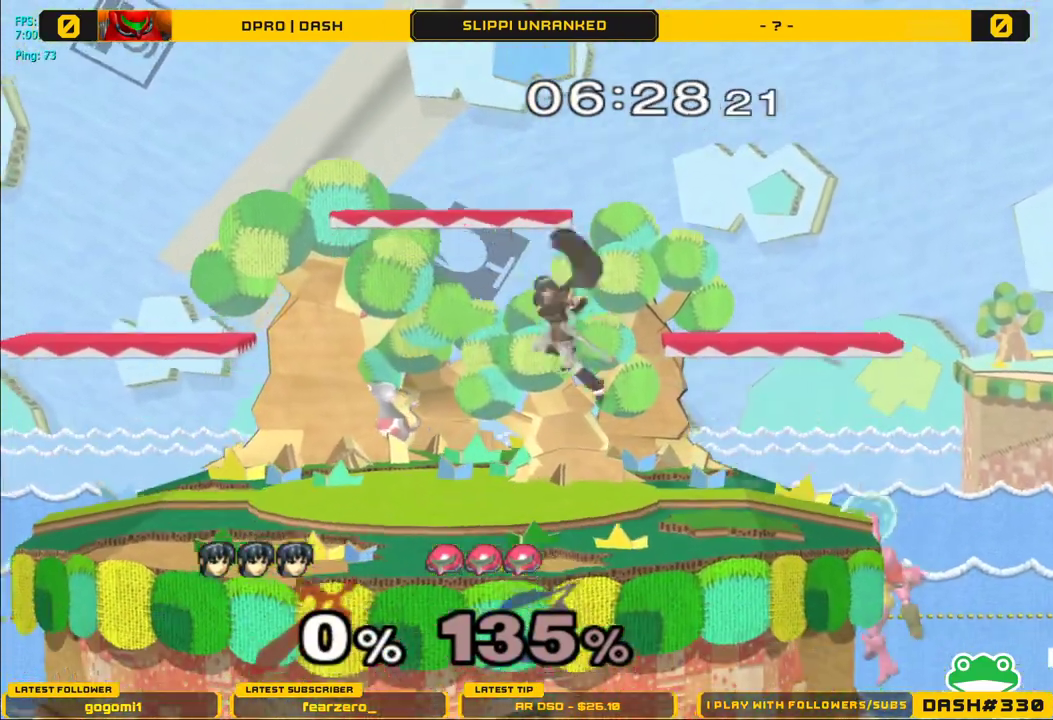
{"buttons": [], "left_stick": "down-right", "right_stick": "center", "events": [[67, "L1", "down"], [83, "left_stick", "right"], [150, "left_stick", "center"], [167, "right_stick", "center"], [217, "L1", "up"], [383, "left_stick", "right"], [500, "left_stick", "down-right"]]}
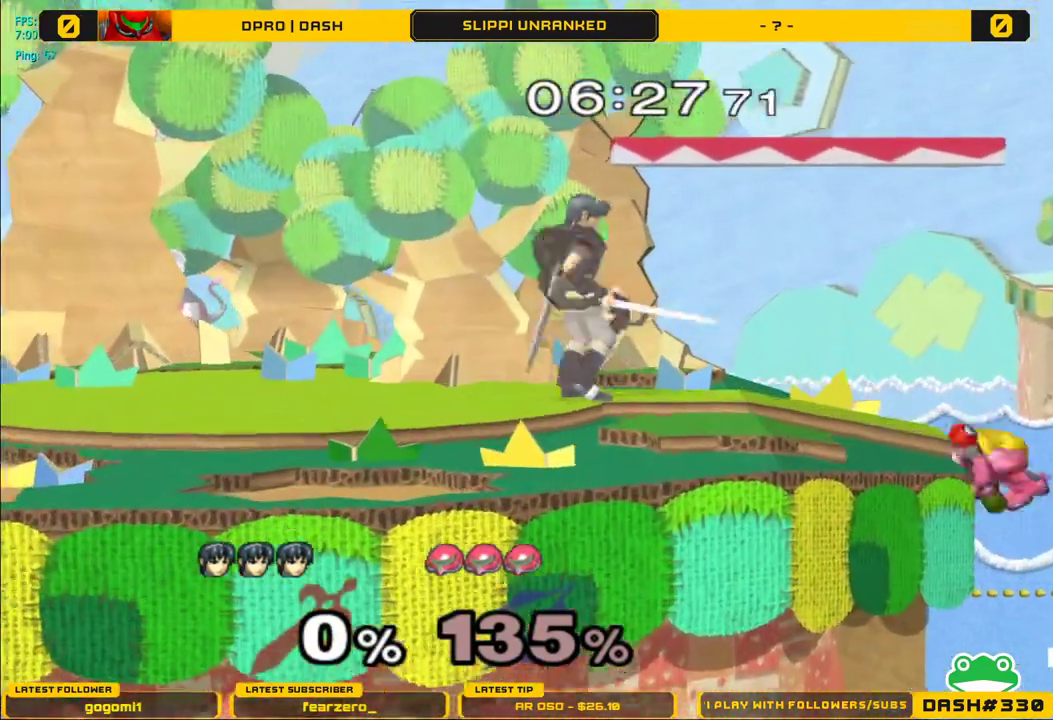
{"buttons": [], "left_stick": "down", "right_stick": "center", "events": [[33, "left_stick", "down"], [150, "A", "down"], [267, "A", "up"]]}
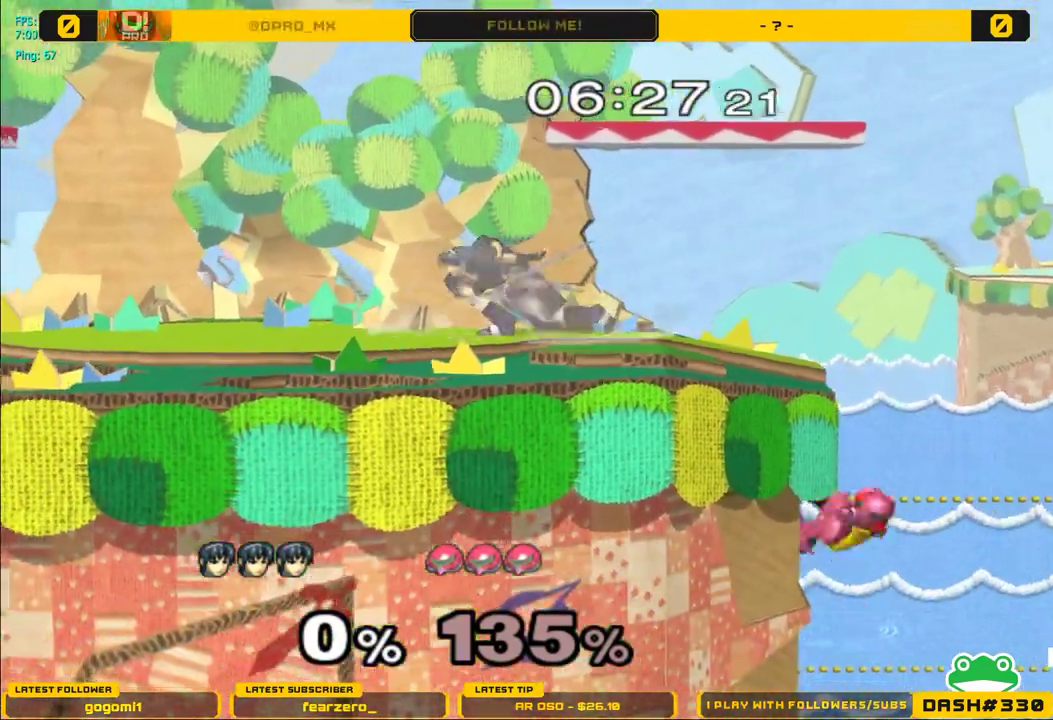
{"buttons": [], "left_stick": "down", "right_stick": "center", "events": []}
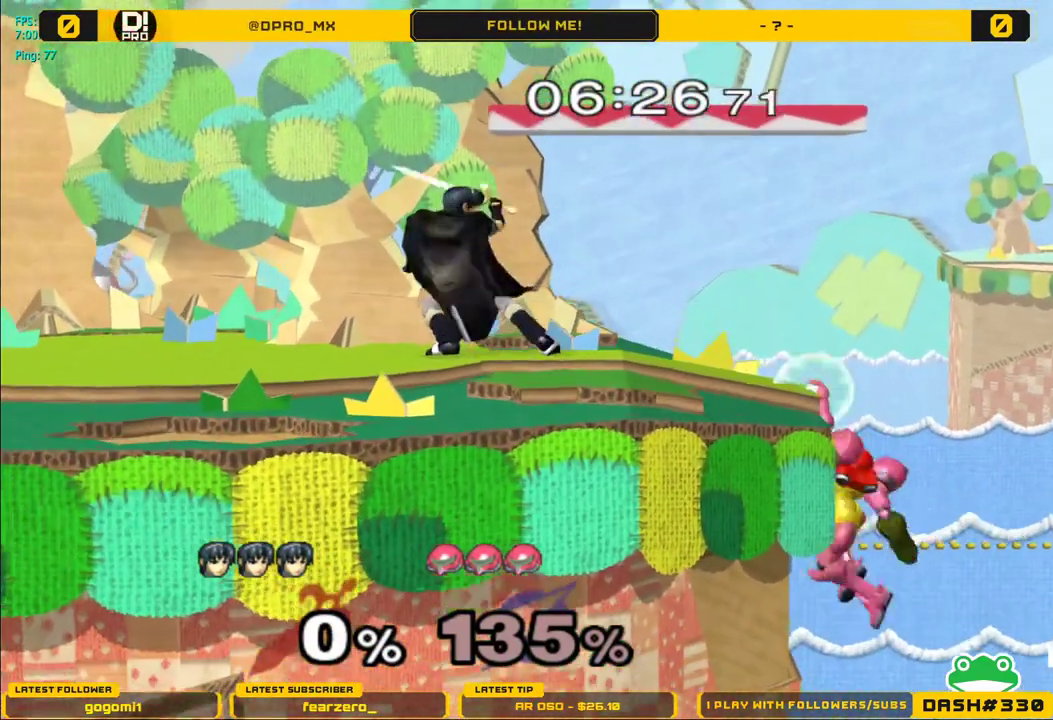
{"buttons": [], "left_stick": "right", "right_stick": "down-left", "events": [[183, "Y", "down"], [217, "Y", "up"], [333, "left_stick", "right"], [500, "right_stick", "down-left"]]}